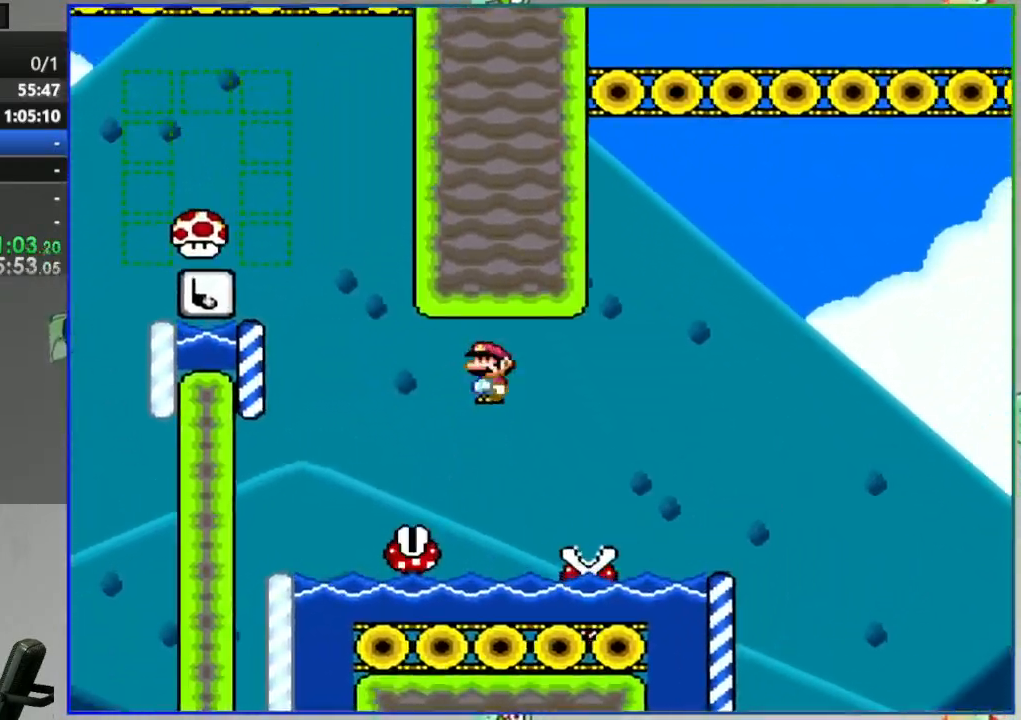
Gameplay with a controller (Nintendo layout); each line is a JSON object with the inputs held at the frame after it. "events" lists button and stick changes between this image and that frame as [ms after this image, input, new state], when the widget could be followed in between. Not read: DPAD_RIGHT L3 R3 START.
{"buttons": ["A", "Y"], "events": [[83, "DPAD_LEFT", "down"], [100, "A", "down"], [200, "DPAD_LEFT", "up"]]}
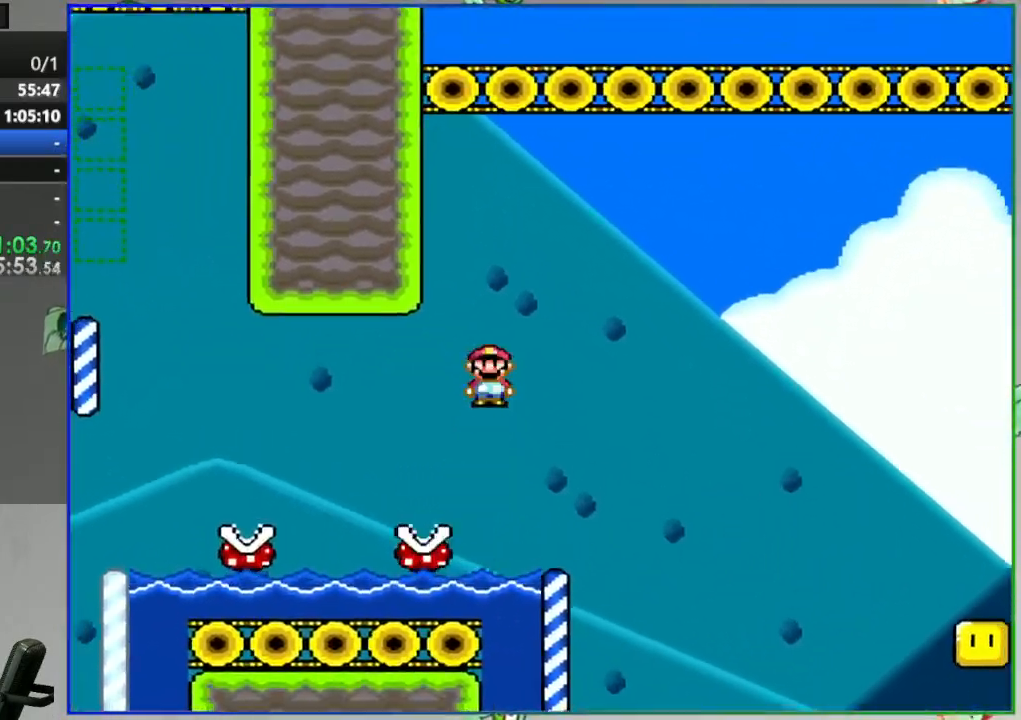
{"buttons": ["A", "Y"], "events": []}
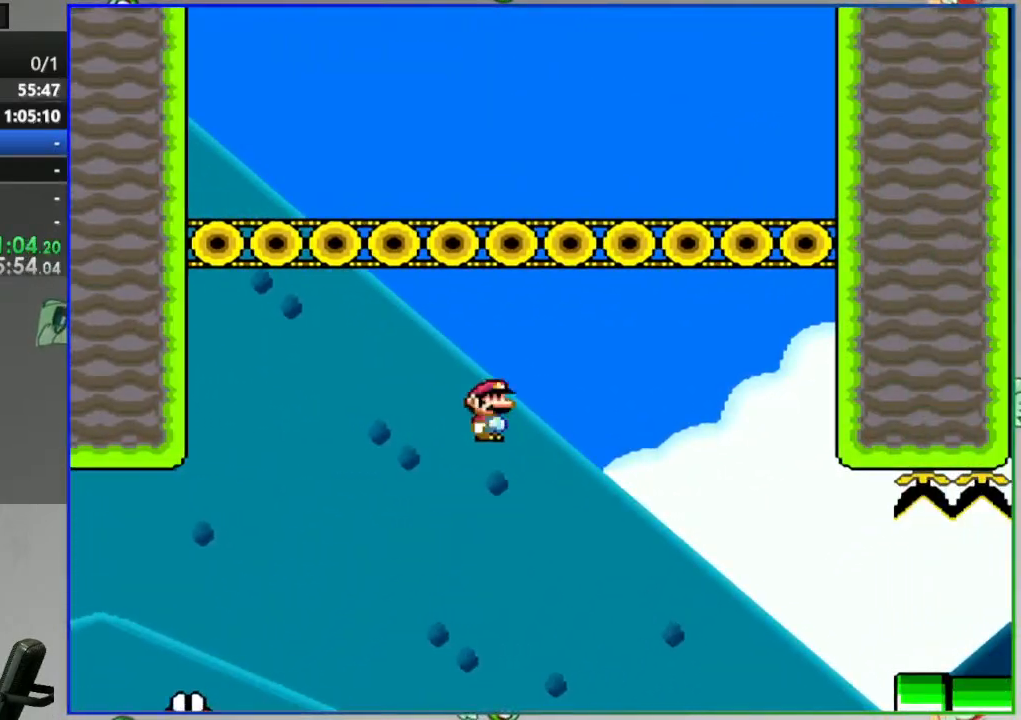
{"buttons": ["A", "Y"], "events": [[133, "A", "up"], [150, "A", "down"]]}
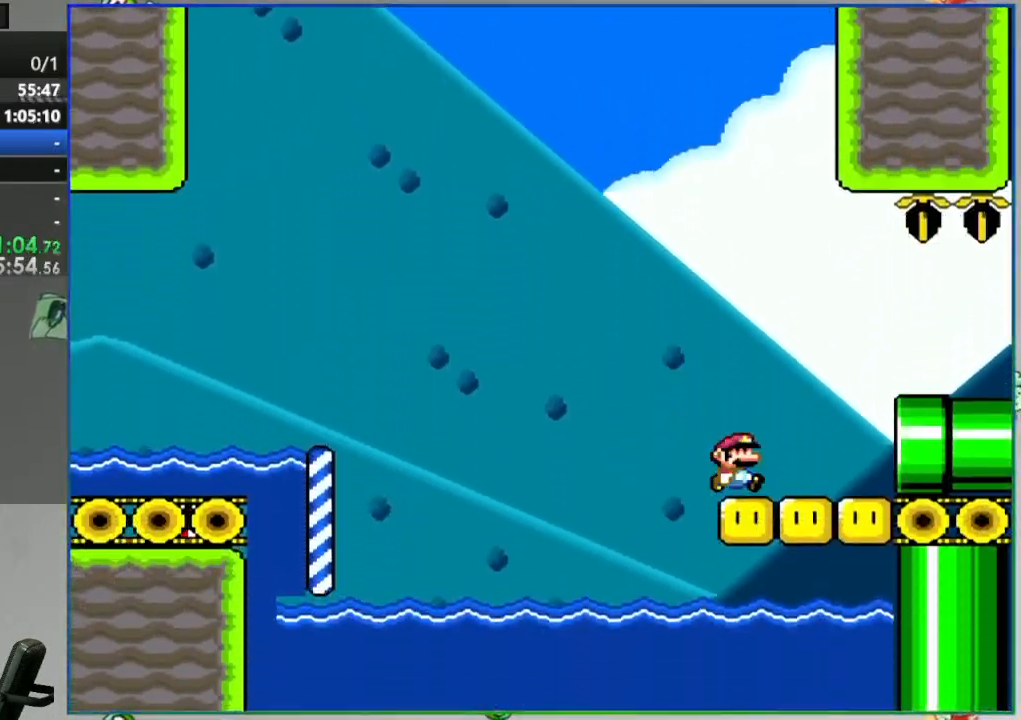
{"buttons": ["A"], "events": [[483, "Y", "up"]]}
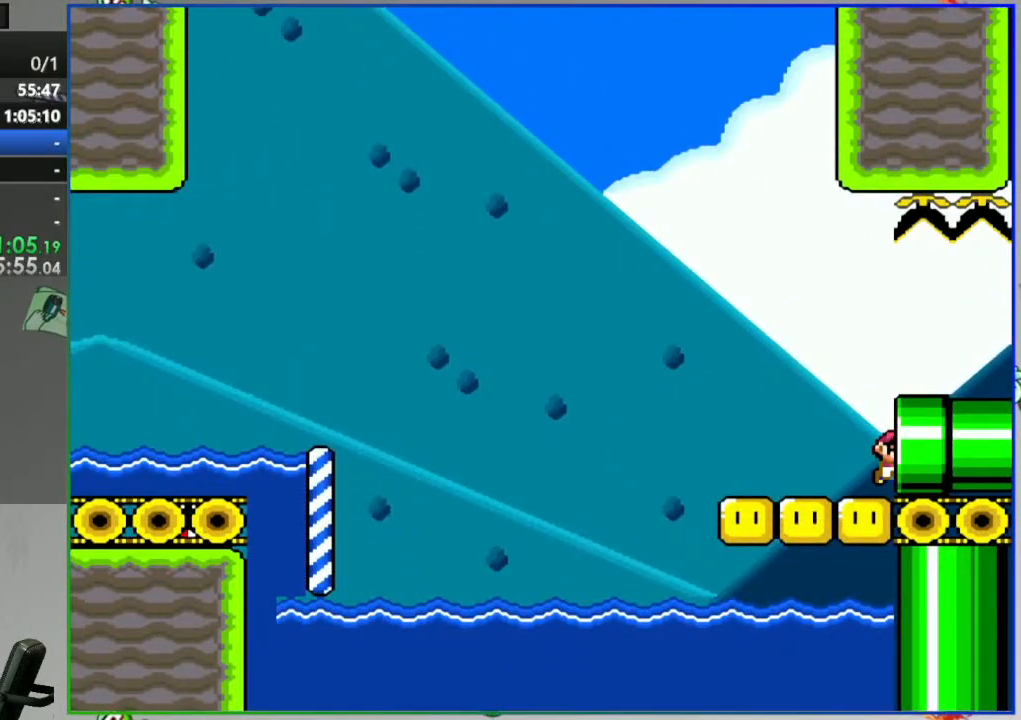
{"buttons": [], "events": [[17, "A", "up"]]}
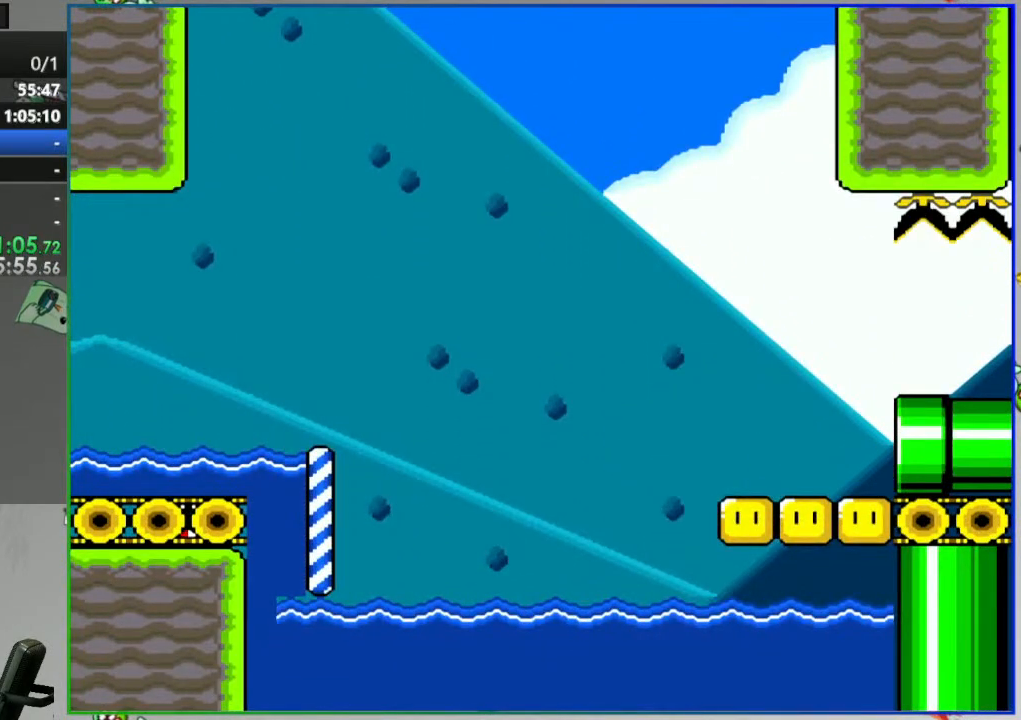
{"buttons": [], "events": []}
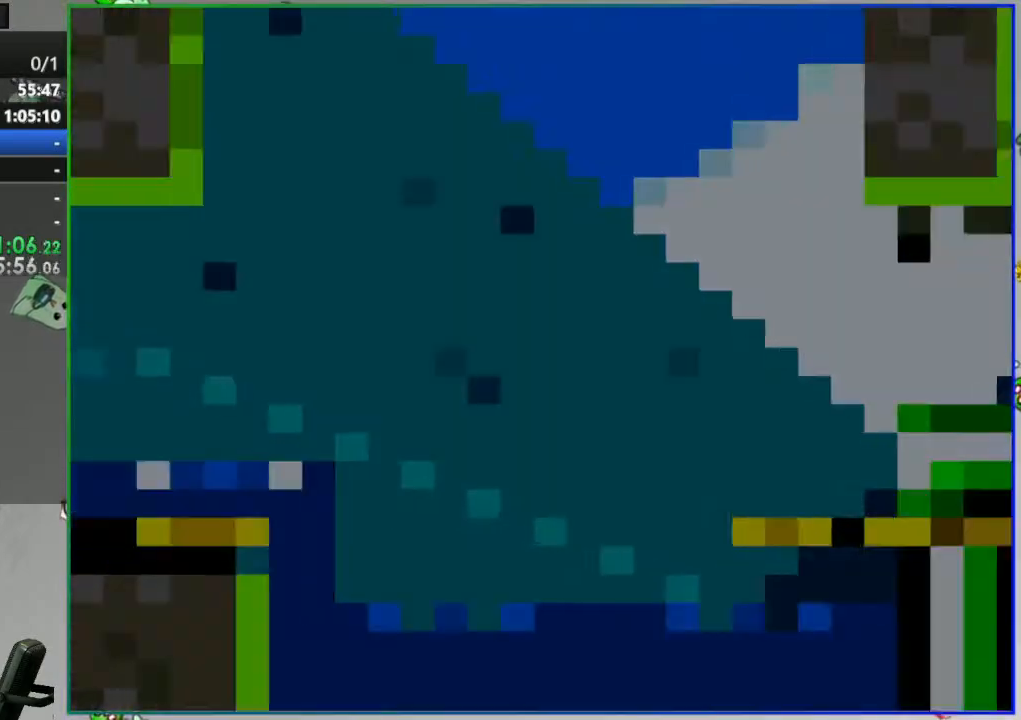
{"buttons": [], "events": []}
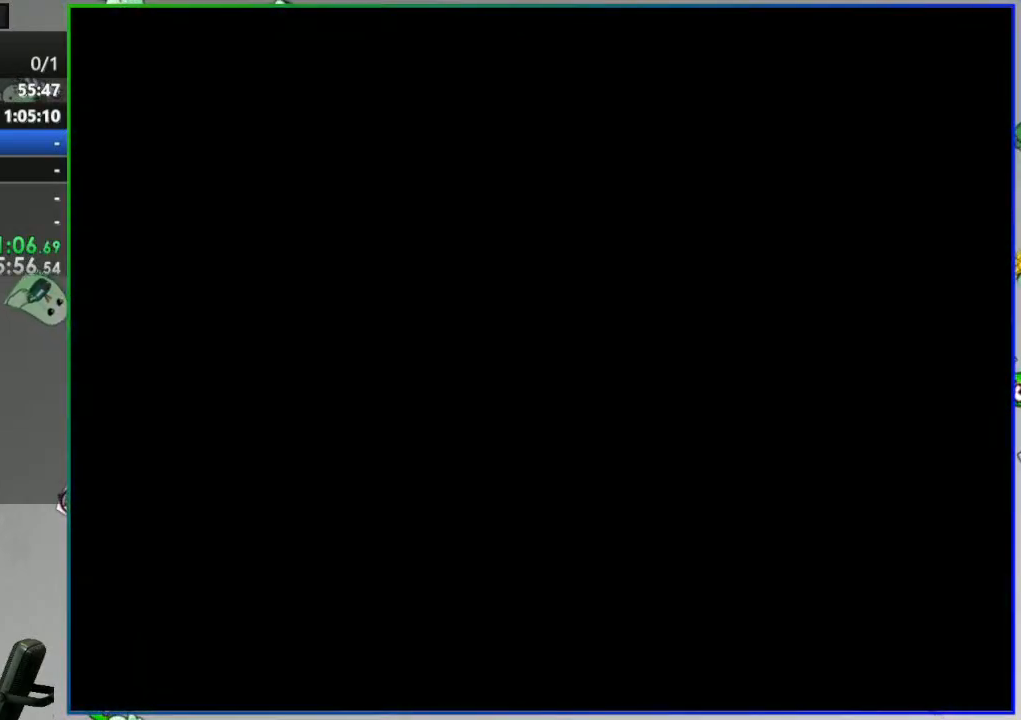
{"buttons": [], "events": []}
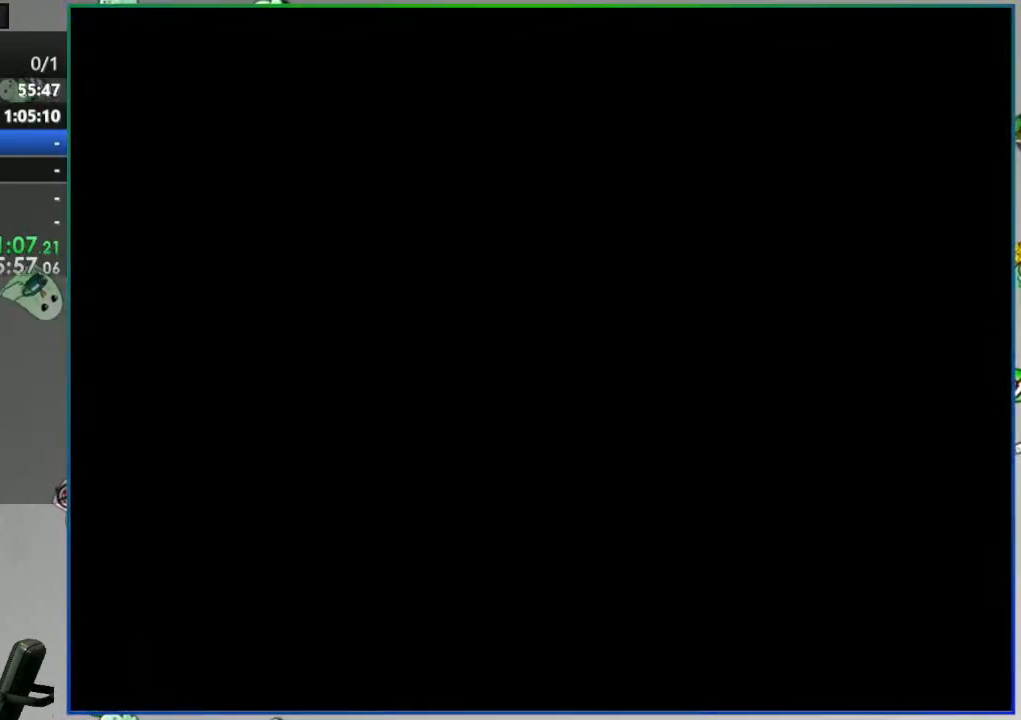
{"buttons": [], "events": []}
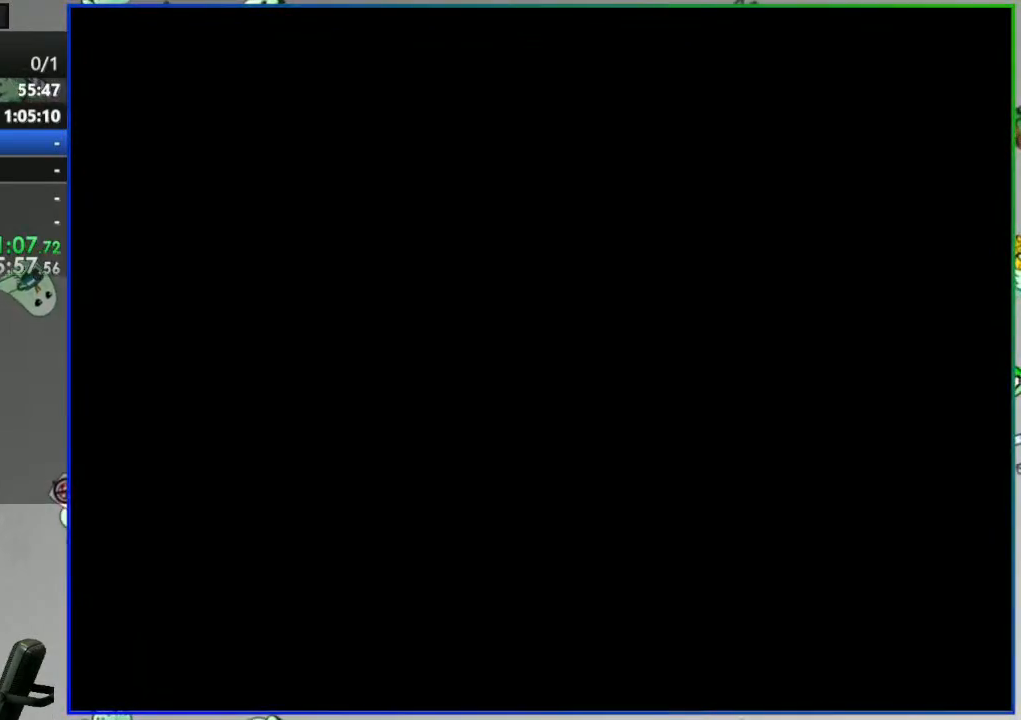
{"buttons": ["Y"], "events": [[317, "Y", "down"]]}
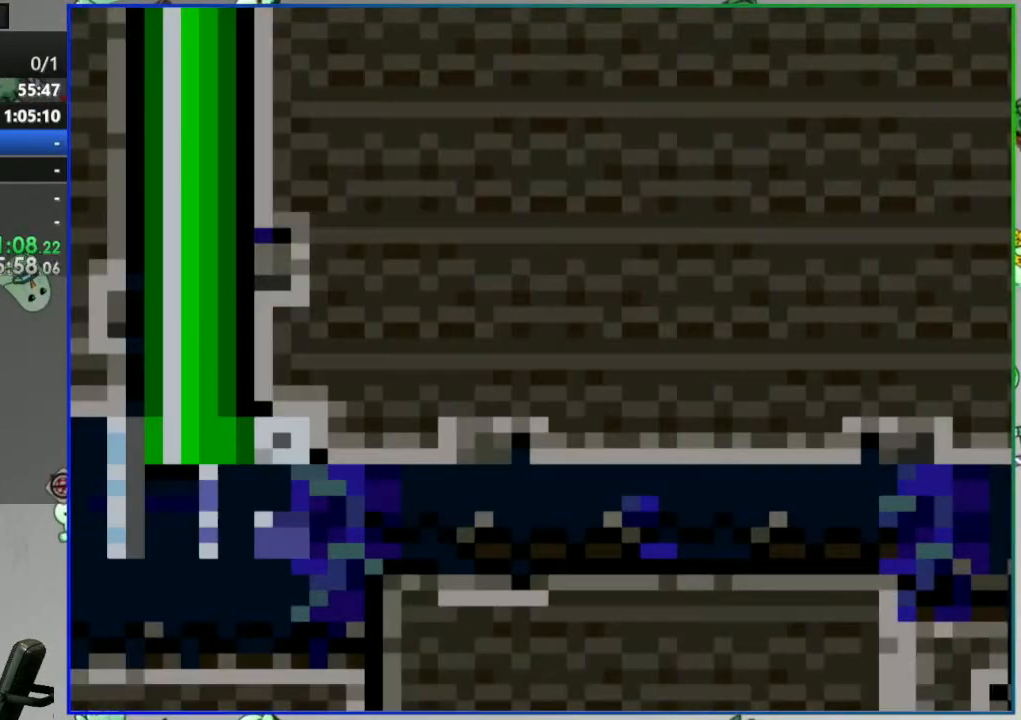
{"buttons": ["Y"], "events": []}
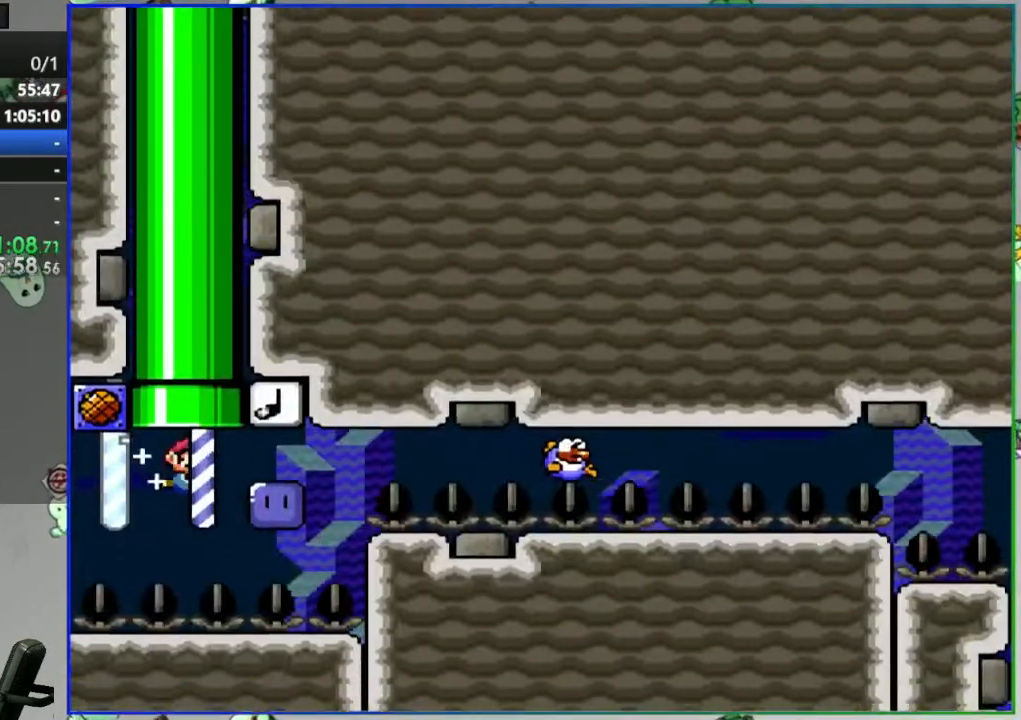
{"buttons": ["DPAD_LEFT"], "events": [[33, "Y", "up"], [117, "B", "down"], [183, "DPAD_LEFT", "down"], [250, "B", "up"], [317, "B", "down"], [417, "B", "up"]]}
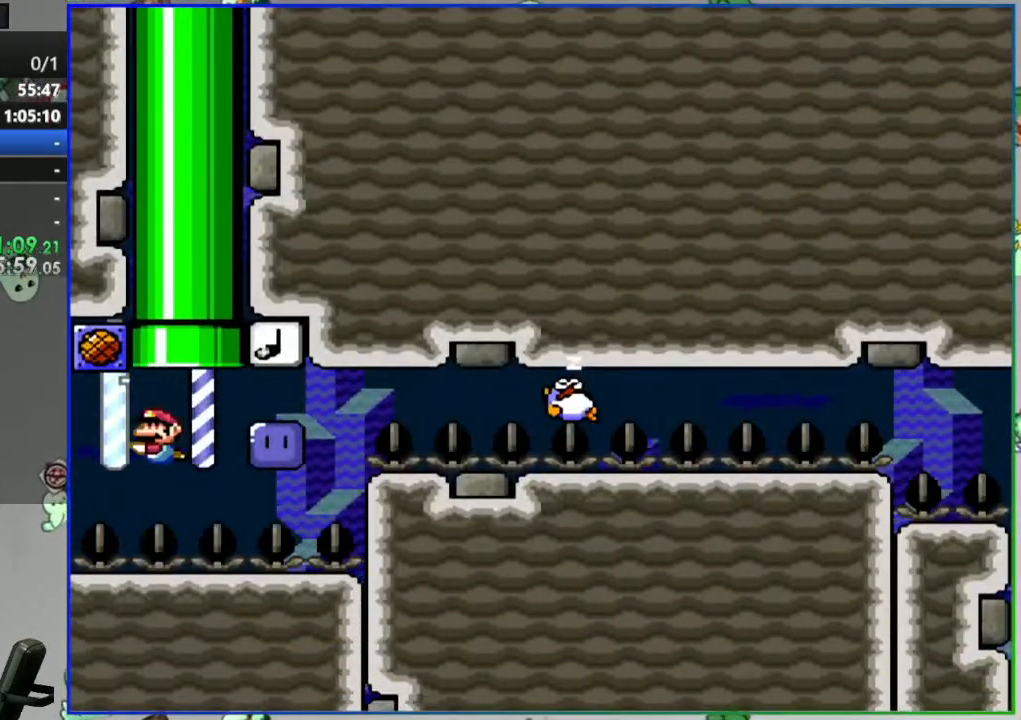
{"buttons": [], "events": [[50, "B", "down"], [117, "B", "up"], [200, "DPAD_LEFT", "up"]]}
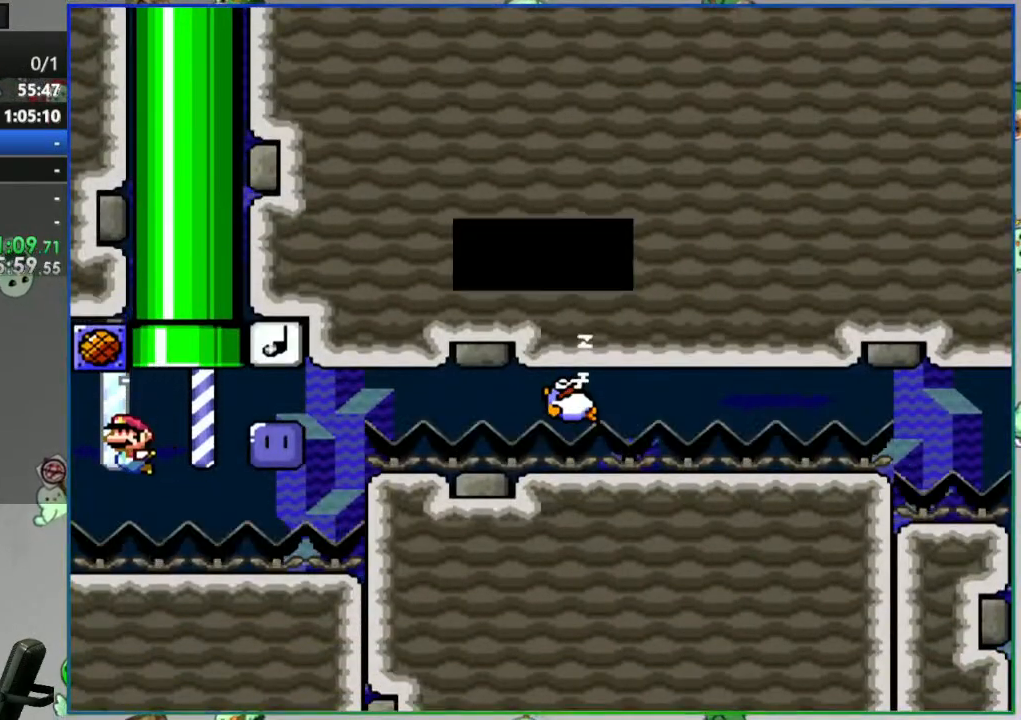
{"buttons": [], "events": []}
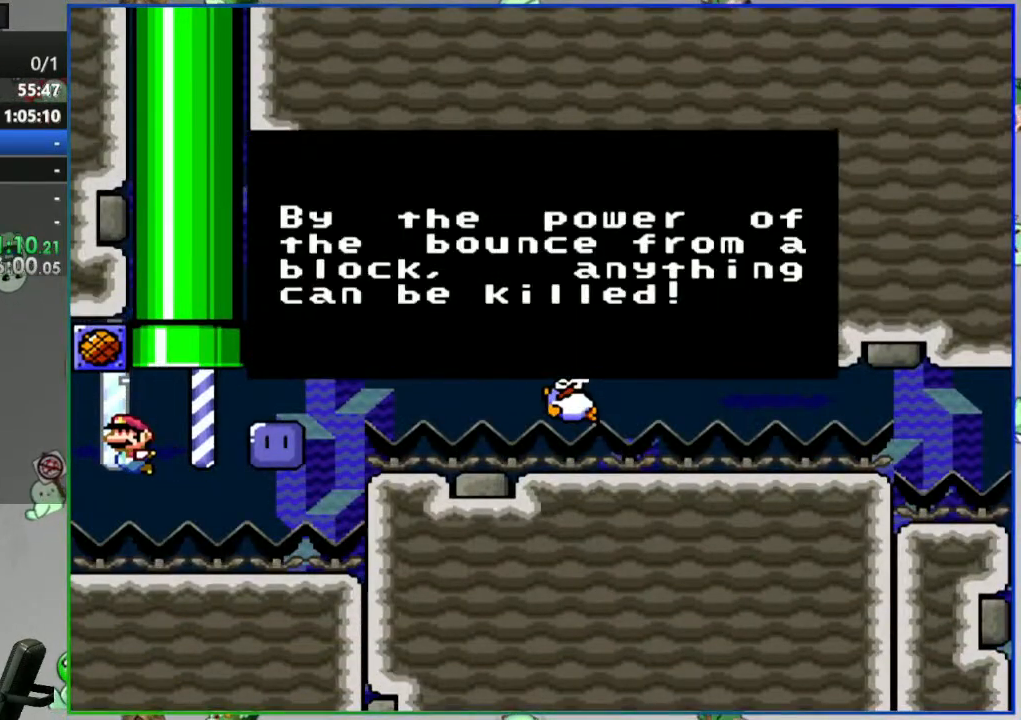
{"buttons": [], "events": []}
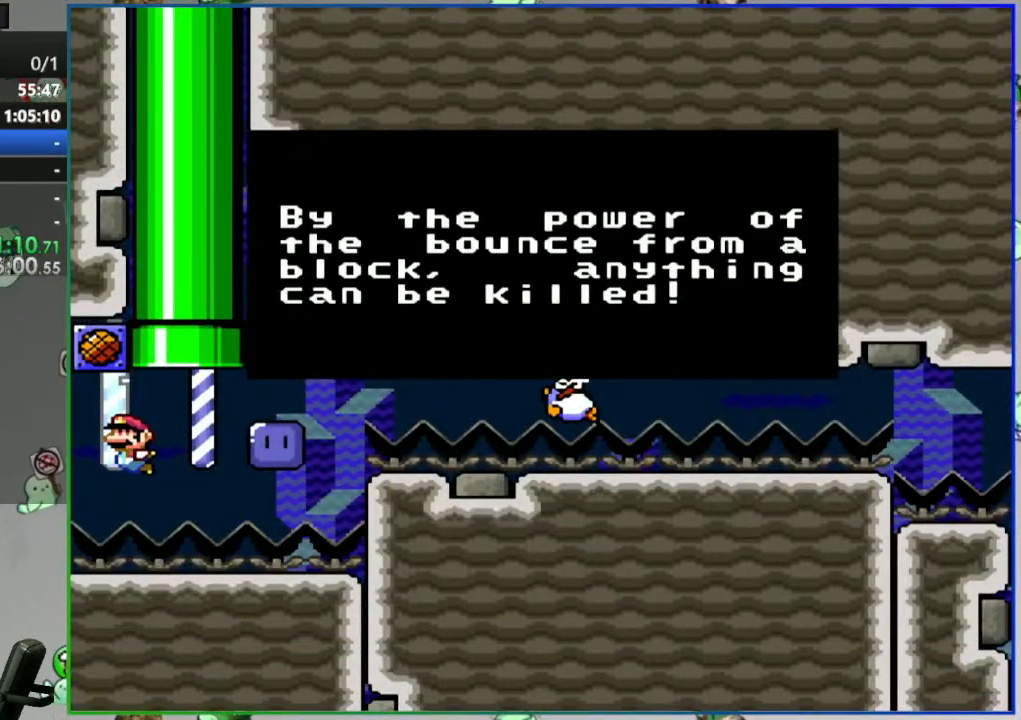
{"buttons": [], "events": []}
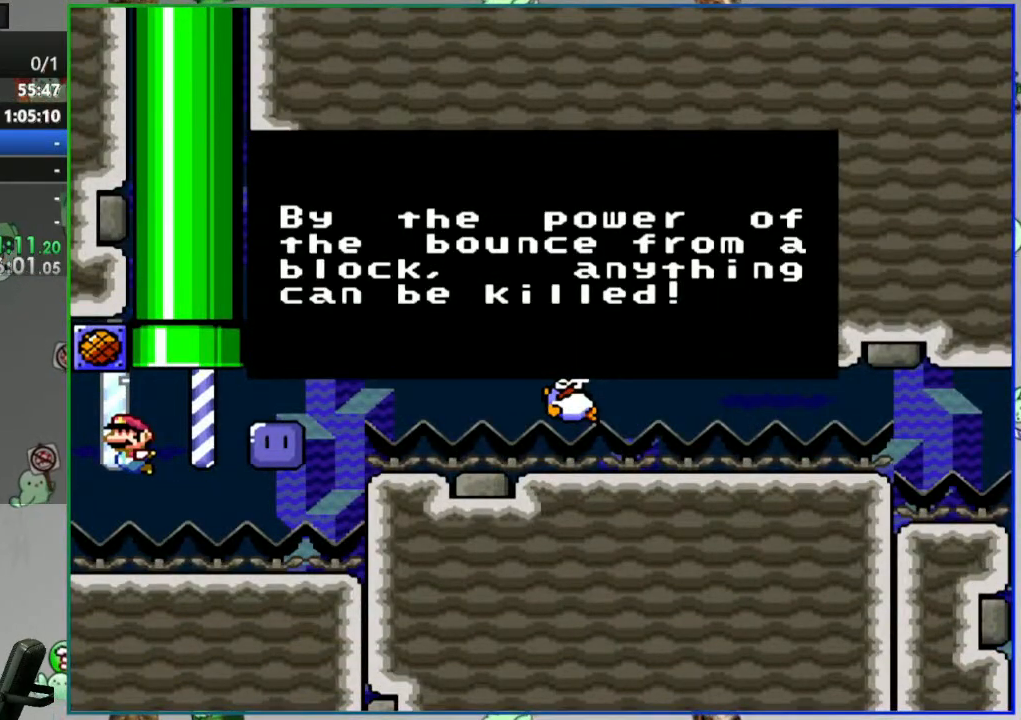
{"buttons": [], "events": []}
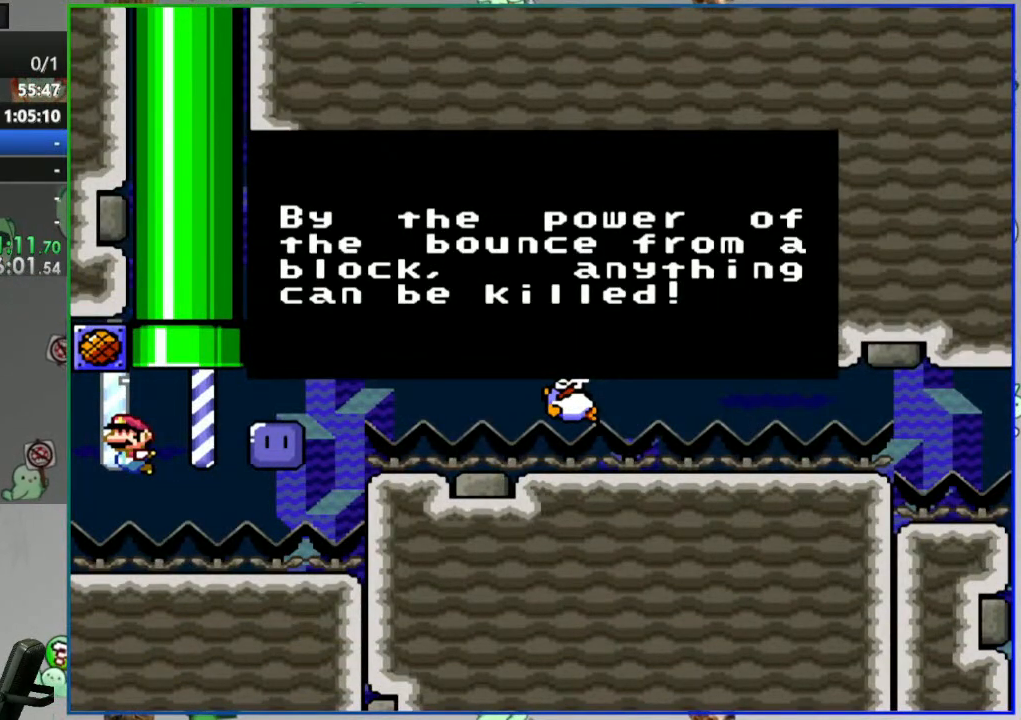
{"buttons": [], "events": []}
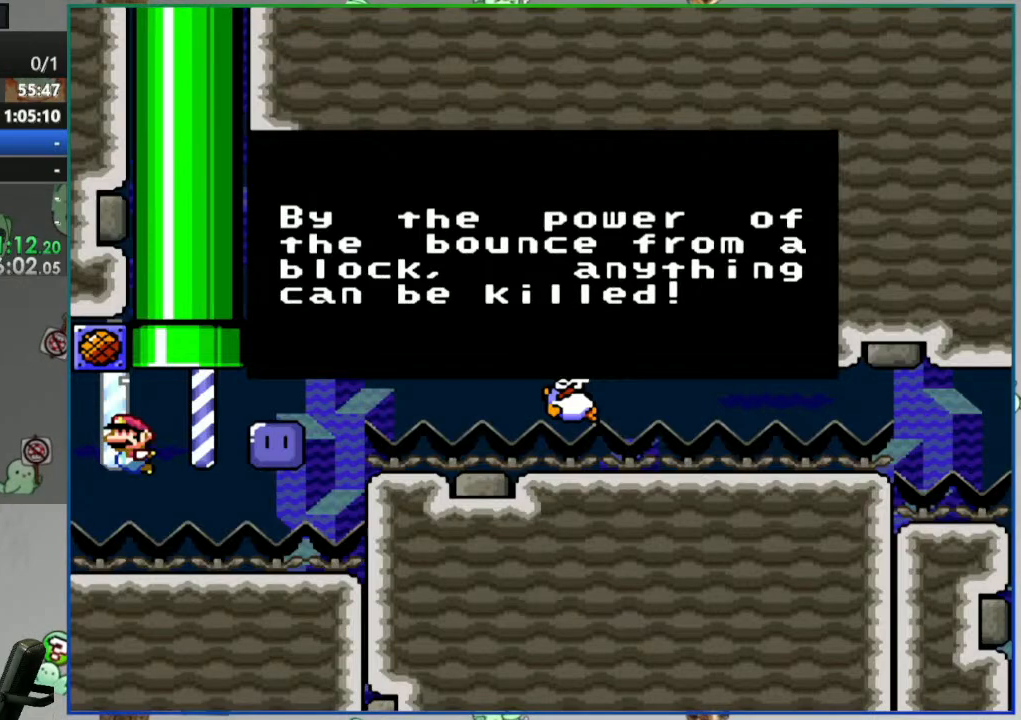
{"buttons": [], "events": []}
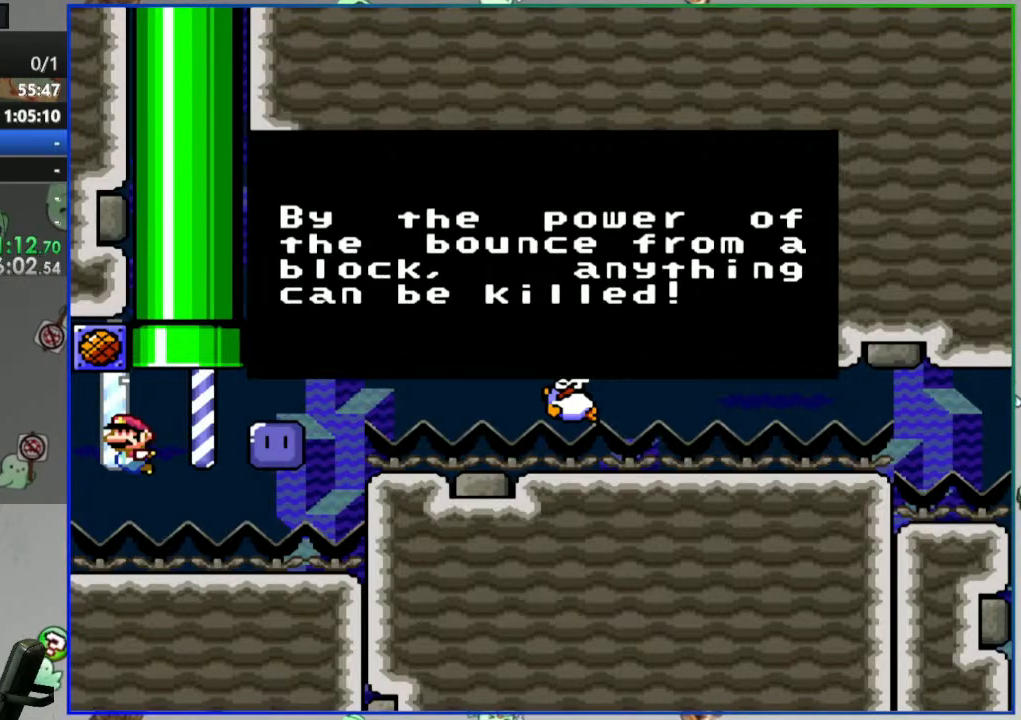
{"buttons": [], "events": []}
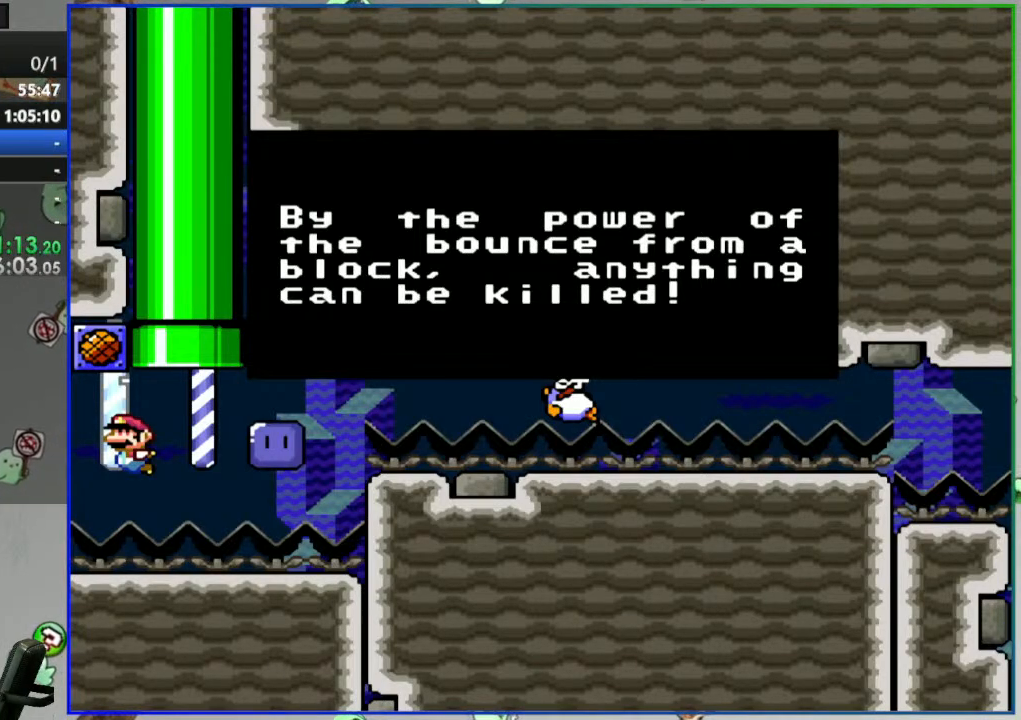
{"buttons": ["B"], "events": [[467, "B", "down"]]}
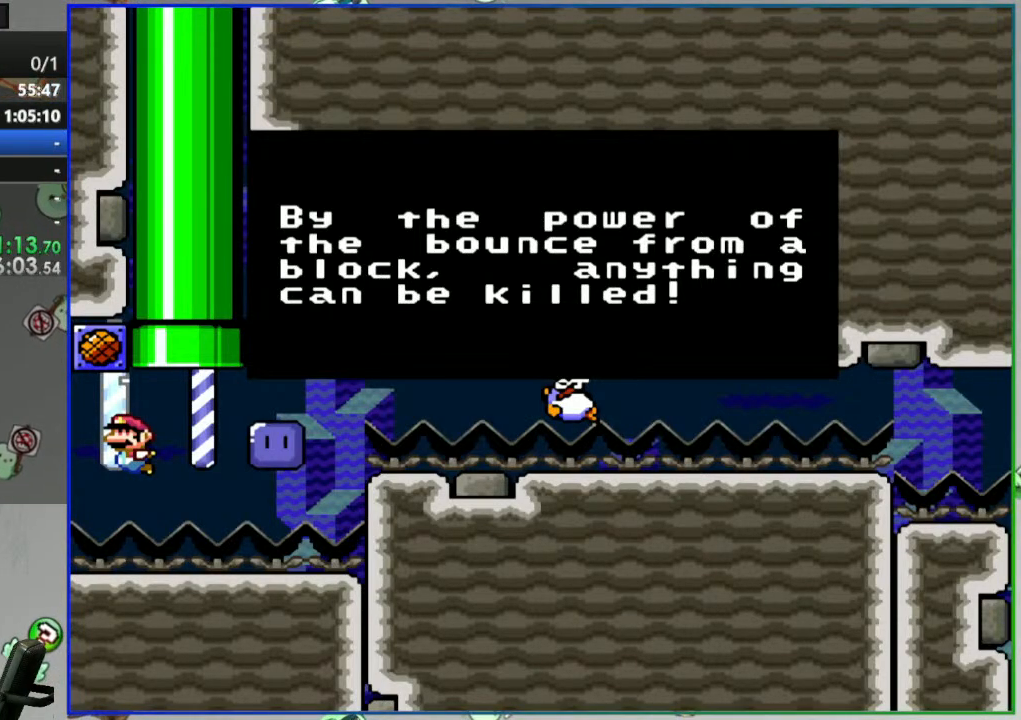
{"buttons": [], "events": [[100, "Y", "down"], [317, "Y", "up"], [350, "B", "up"], [433, "B", "down"], [500, "B", "up"]]}
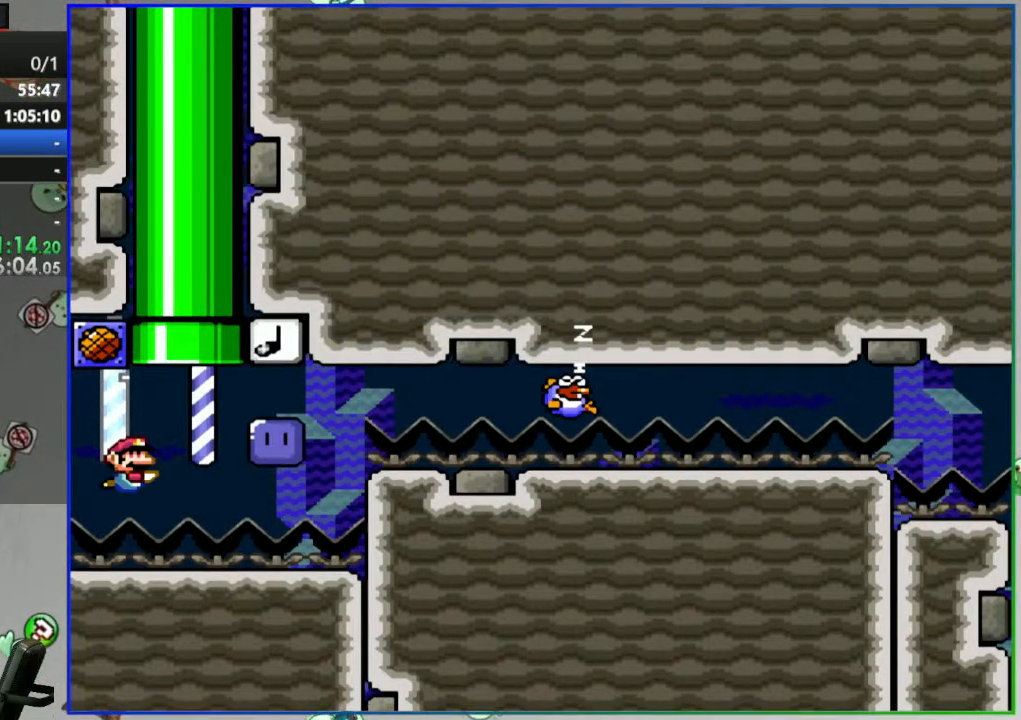
{"buttons": [], "events": [[67, "B", "down"], [183, "B", "up"], [300, "DPAD_LEFT", "down"], [417, "DPAD_LEFT", "up"]]}
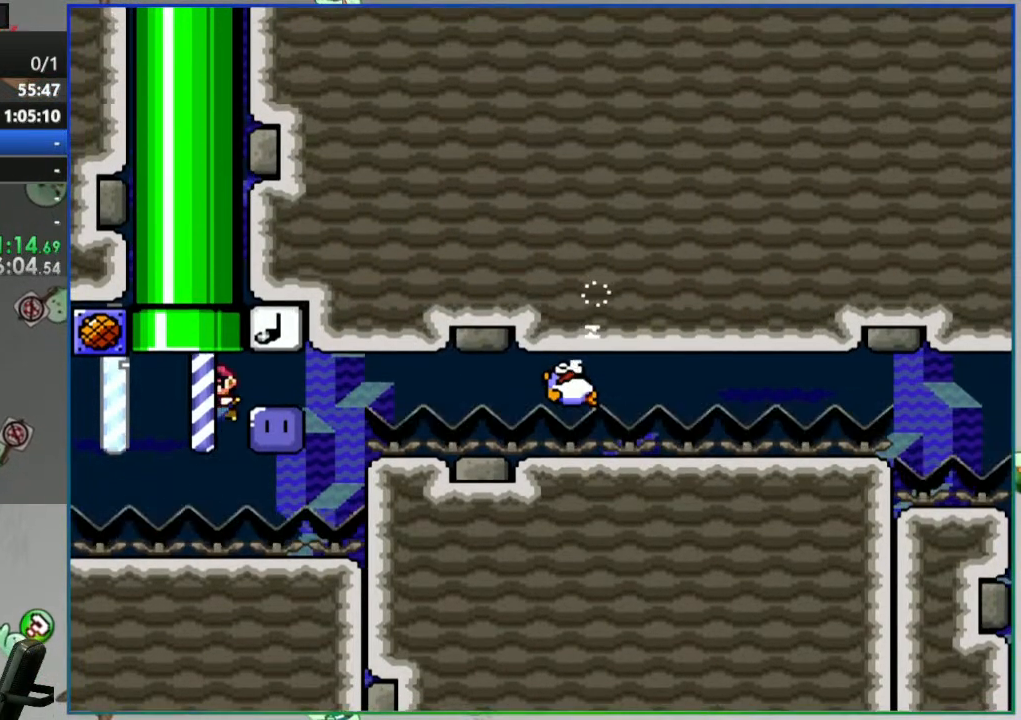
{"buttons": ["Y"], "events": [[500, "Y", "down"]]}
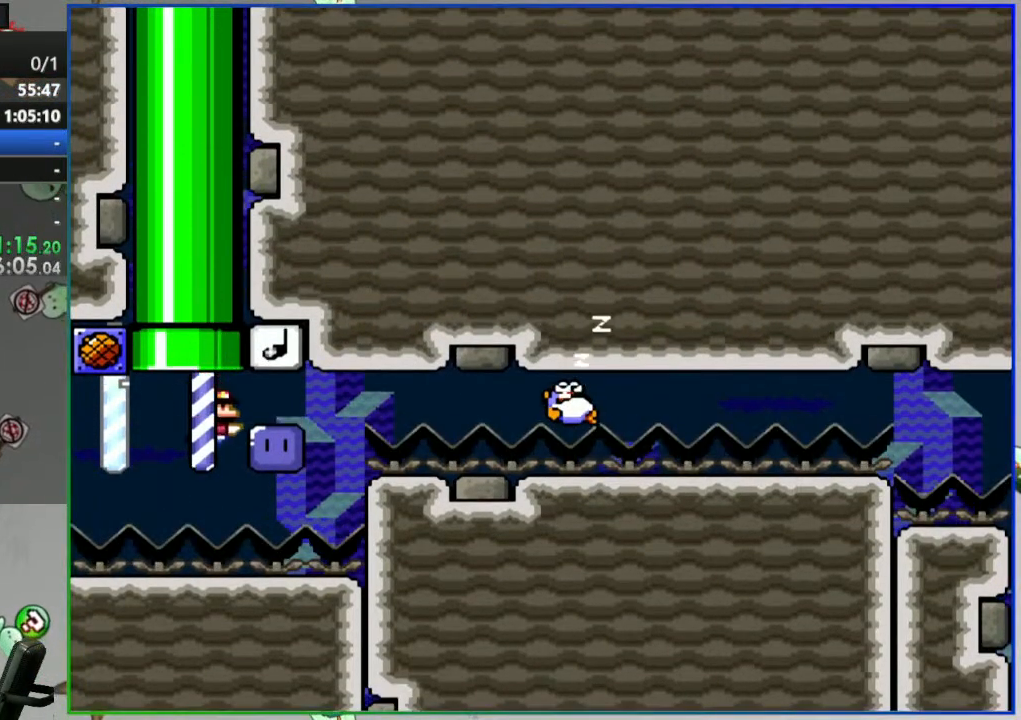
{"buttons": ["B", "Y"]}
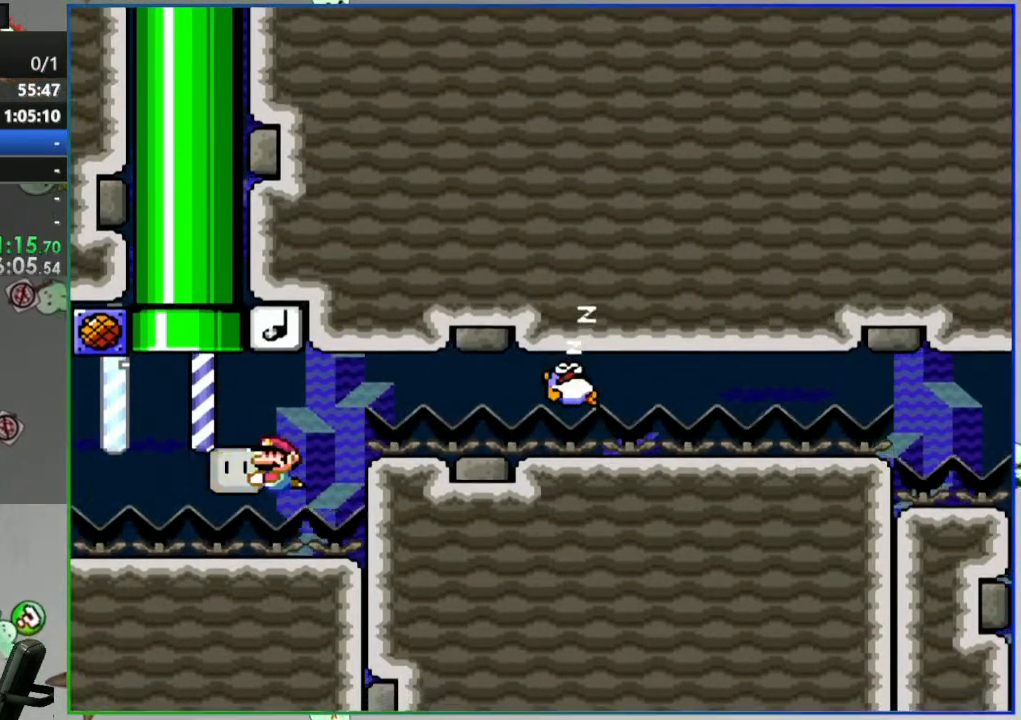
{"buttons": ["B", "Y"], "events": []}
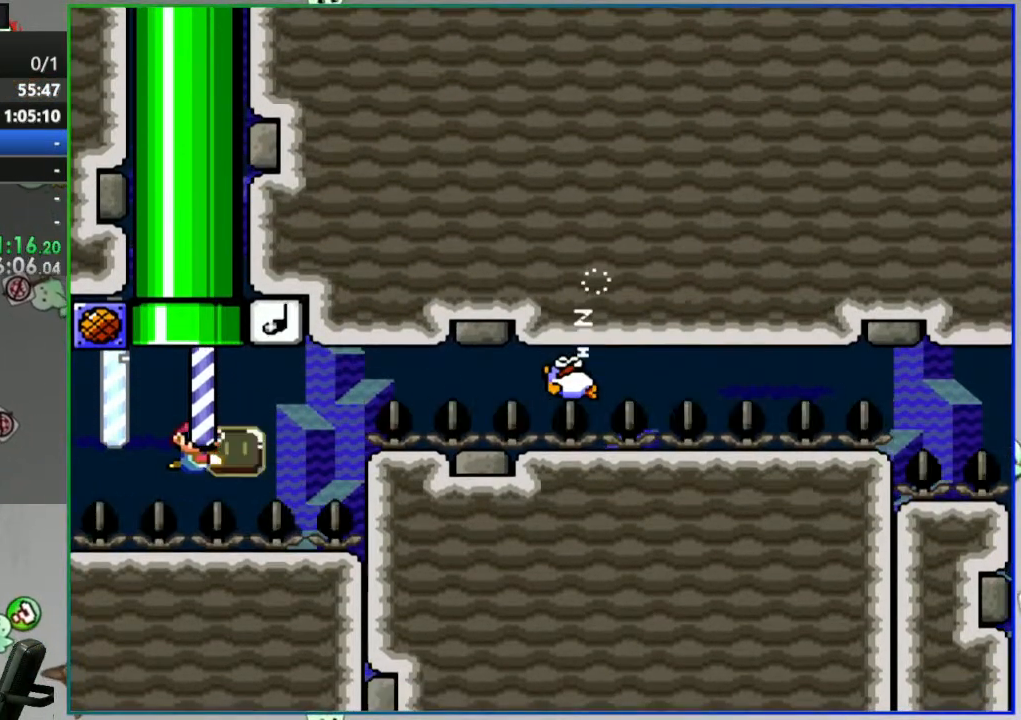
{"buttons": ["B", "Y"], "events": []}
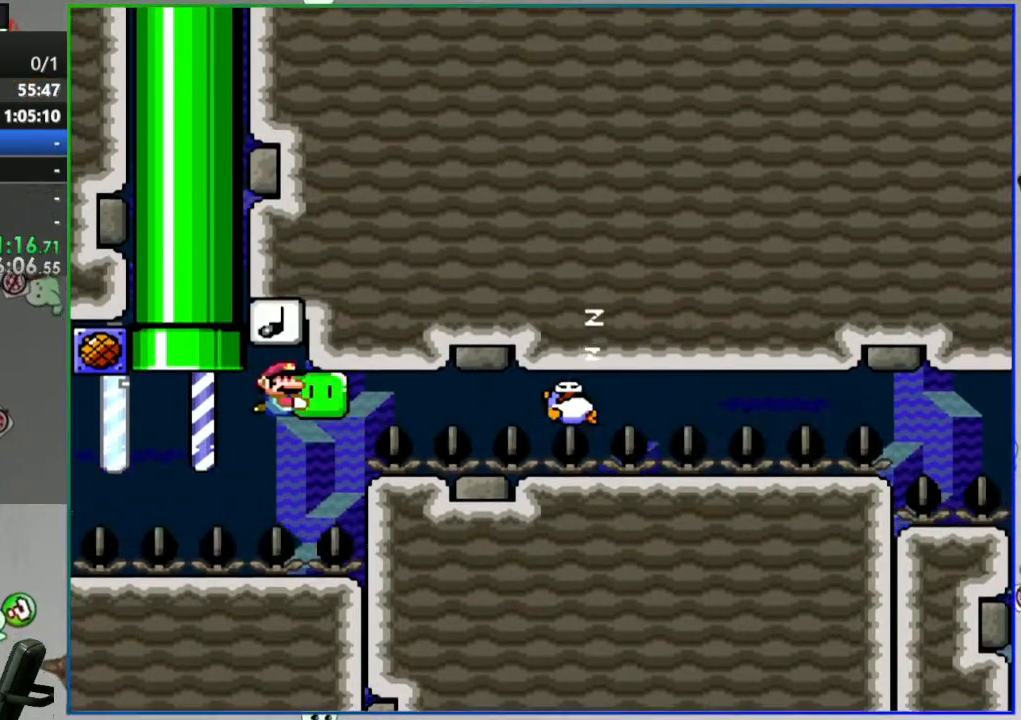
{"buttons": ["B", "Y", "DPAD_LEFT"], "events": [[383, "DPAD_LEFT", "down"]]}
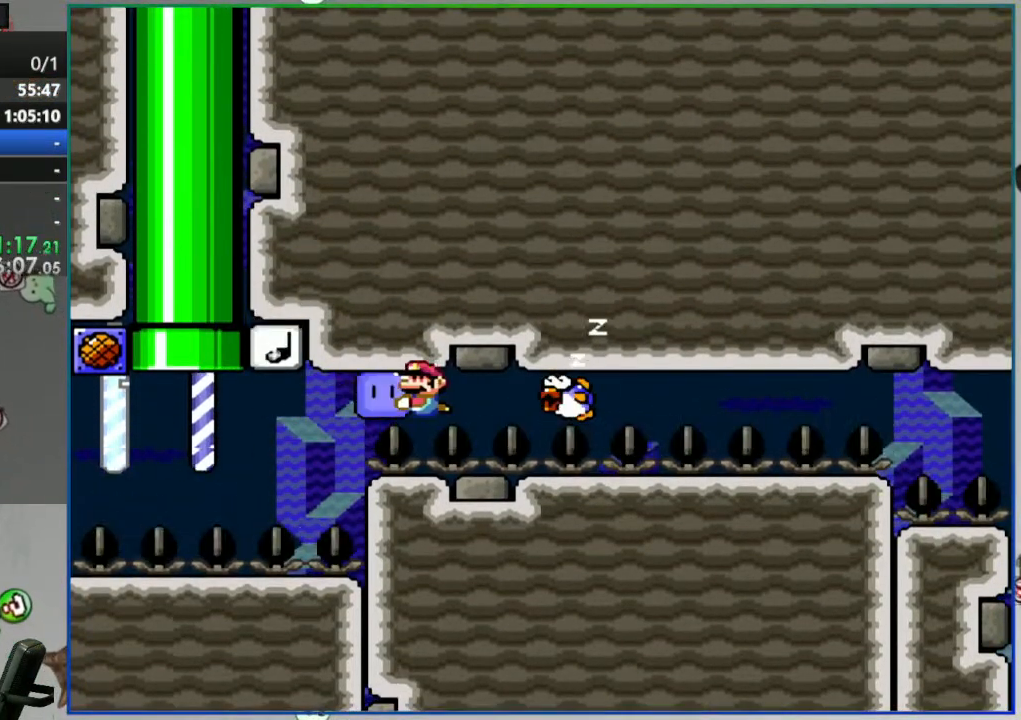
{"buttons": ["B", "Y"], "events": [[17, "DPAD_LEFT", "up"]]}